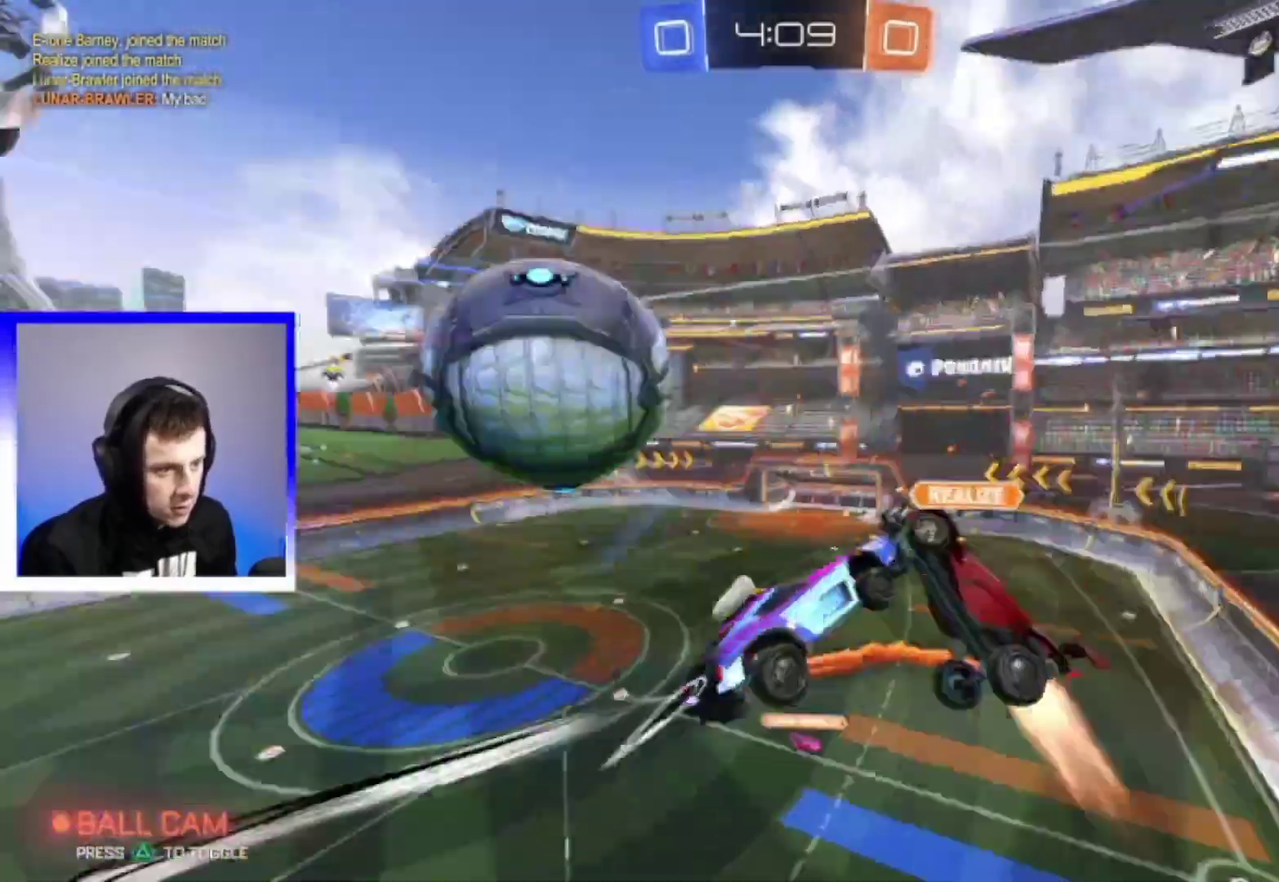
Gameplay with a controller (PlayStation layout); each line is a JSON object with the inputs held at the frame after it (dt_ms = milliseconds from this image to that frame). "events" lists button and stick changes between this image and that frame as [ms after this image, input, new state], when the widget could be followed in between. This overlay highlights the sticks when they move; stick clicks (L3) are not distinguishable. Not read: L2.
{"dt_ms": 300, "buttons": ["R2"], "left_stick": "left", "right_stick": "center", "events": [[17, "left_stick", "center"], [183, "left_stick", "left"]]}
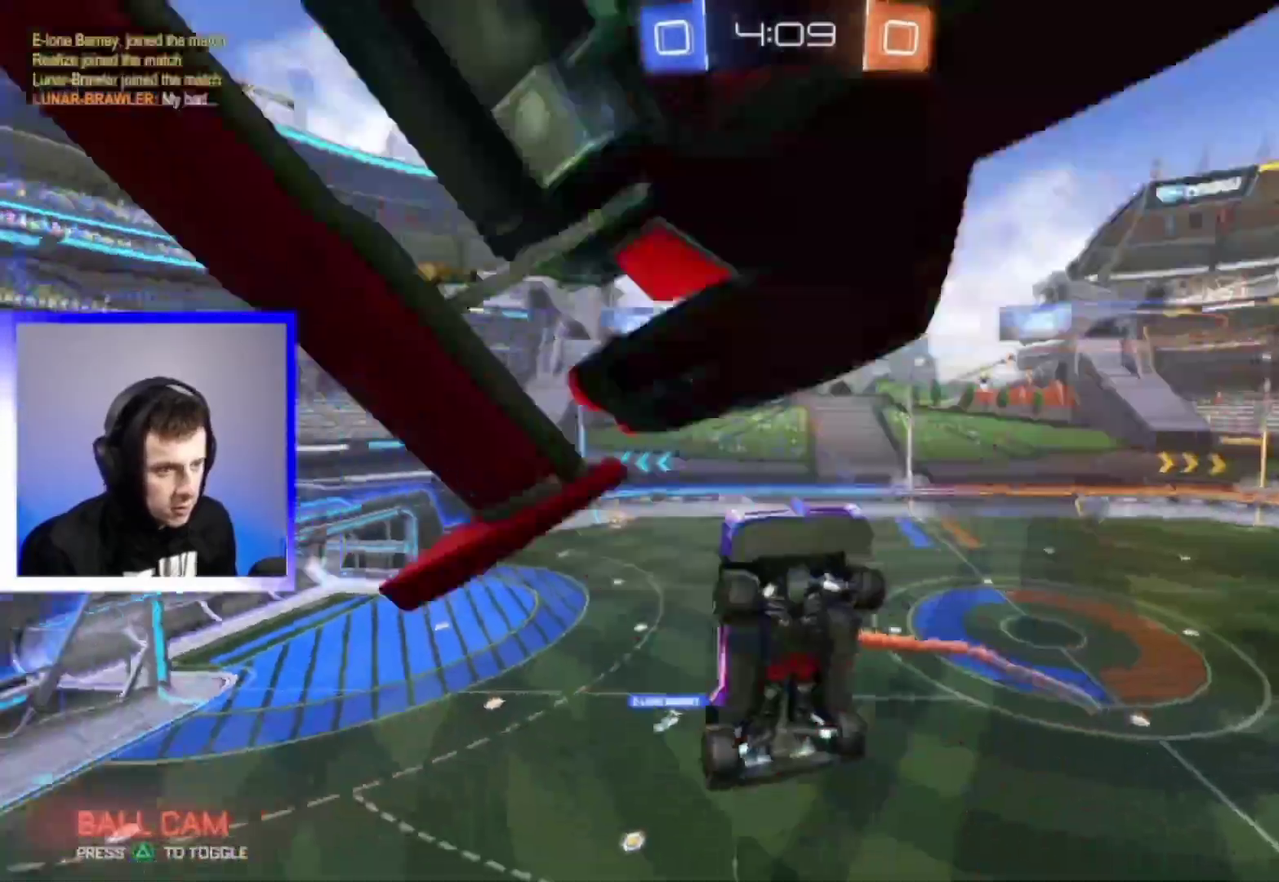
{"dt_ms": 500, "buttons": ["R2"], "left_stick": "right", "right_stick": "center", "events": [[400, "left_stick", "down-left"], [483, "left_stick", "right"]]}
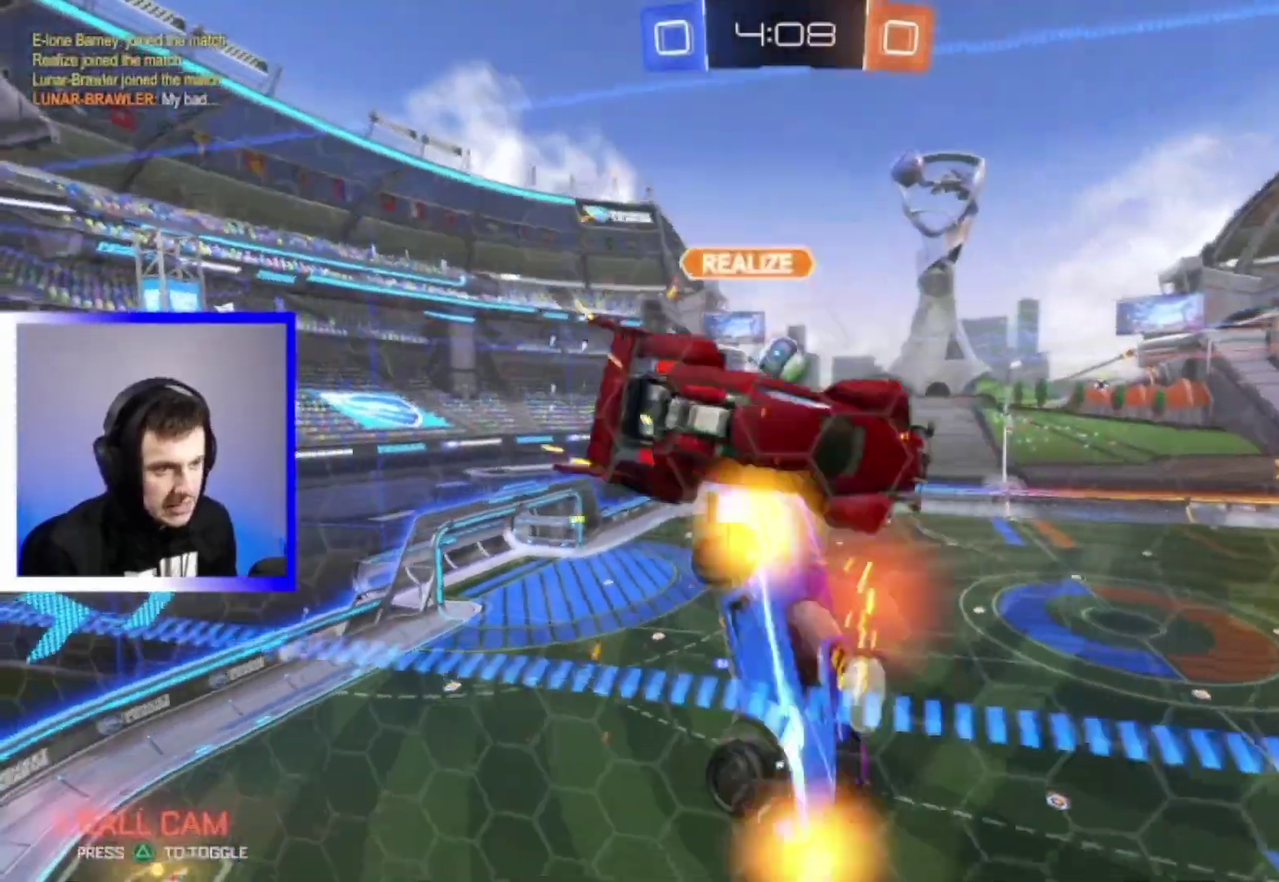
{"dt_ms": 500, "buttons": ["R2"], "left_stick": "right", "right_stick": "center", "events": []}
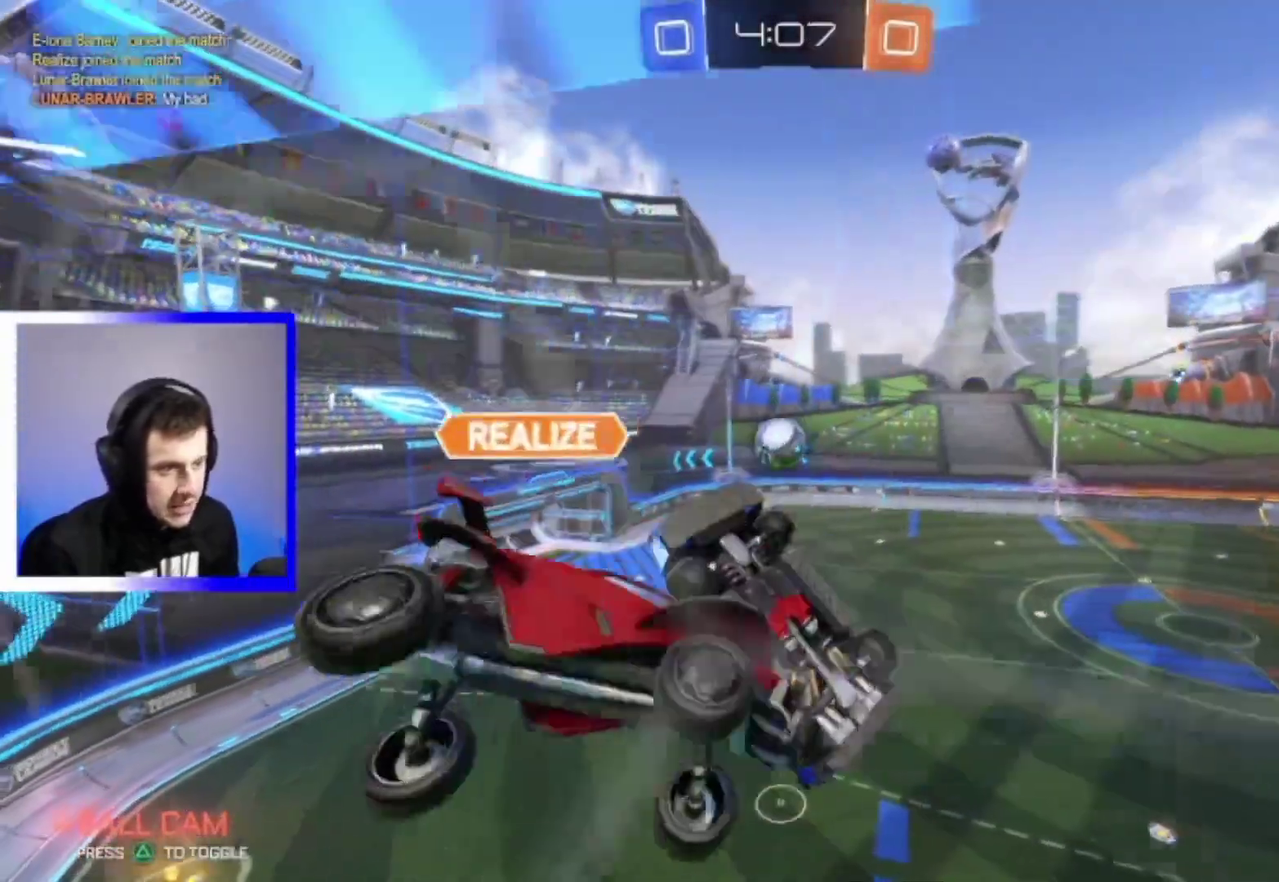
{"dt_ms": 300, "buttons": ["R2"], "left_stick": "center", "right_stick": "center", "events": [[133, "left_stick", "center"]]}
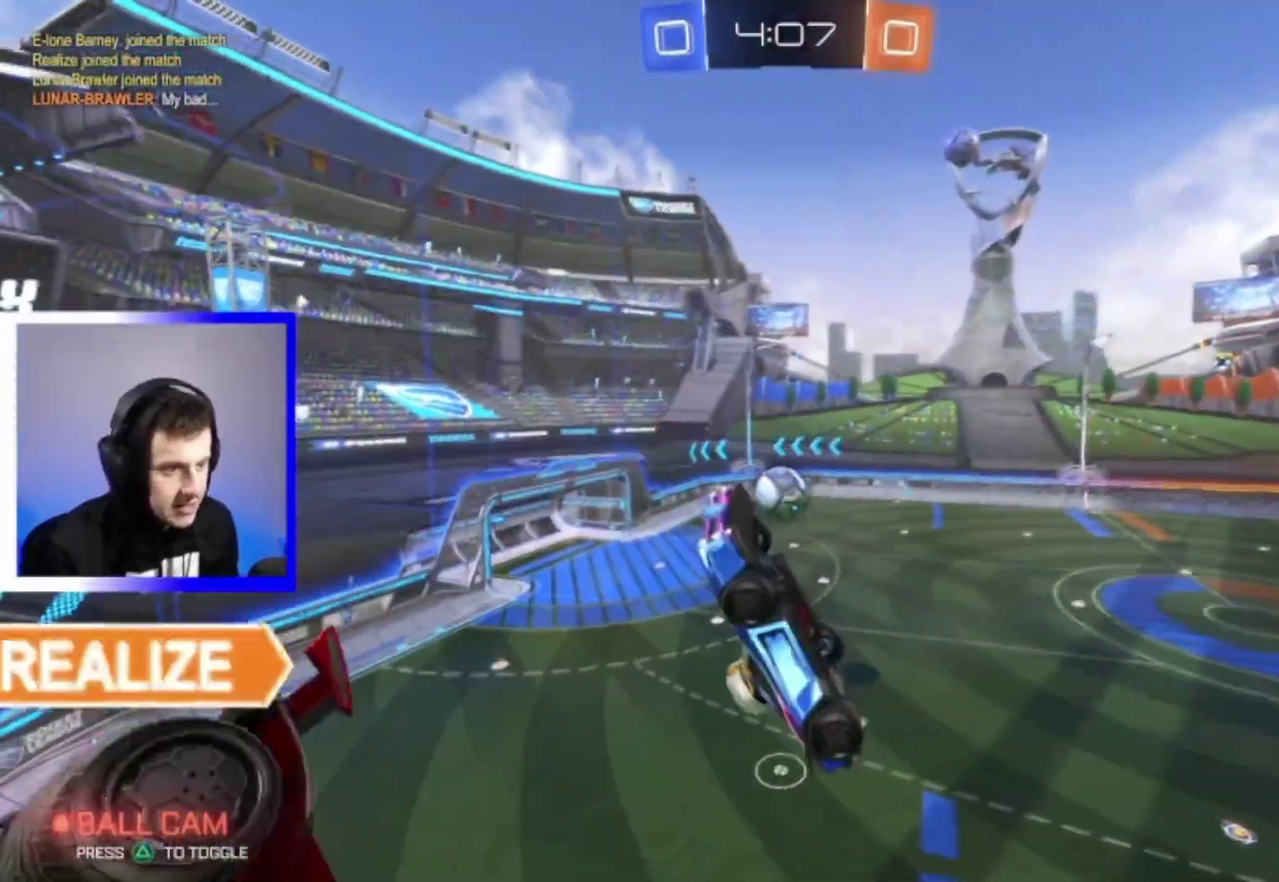
{"dt_ms": 800, "buttons": ["R2"], "left_stick": "down-left", "right_stick": "center", "events": [[117, "left_stick", "down"], [367, "left_stick", "center"], [567, "left_stick", "down-left"]]}
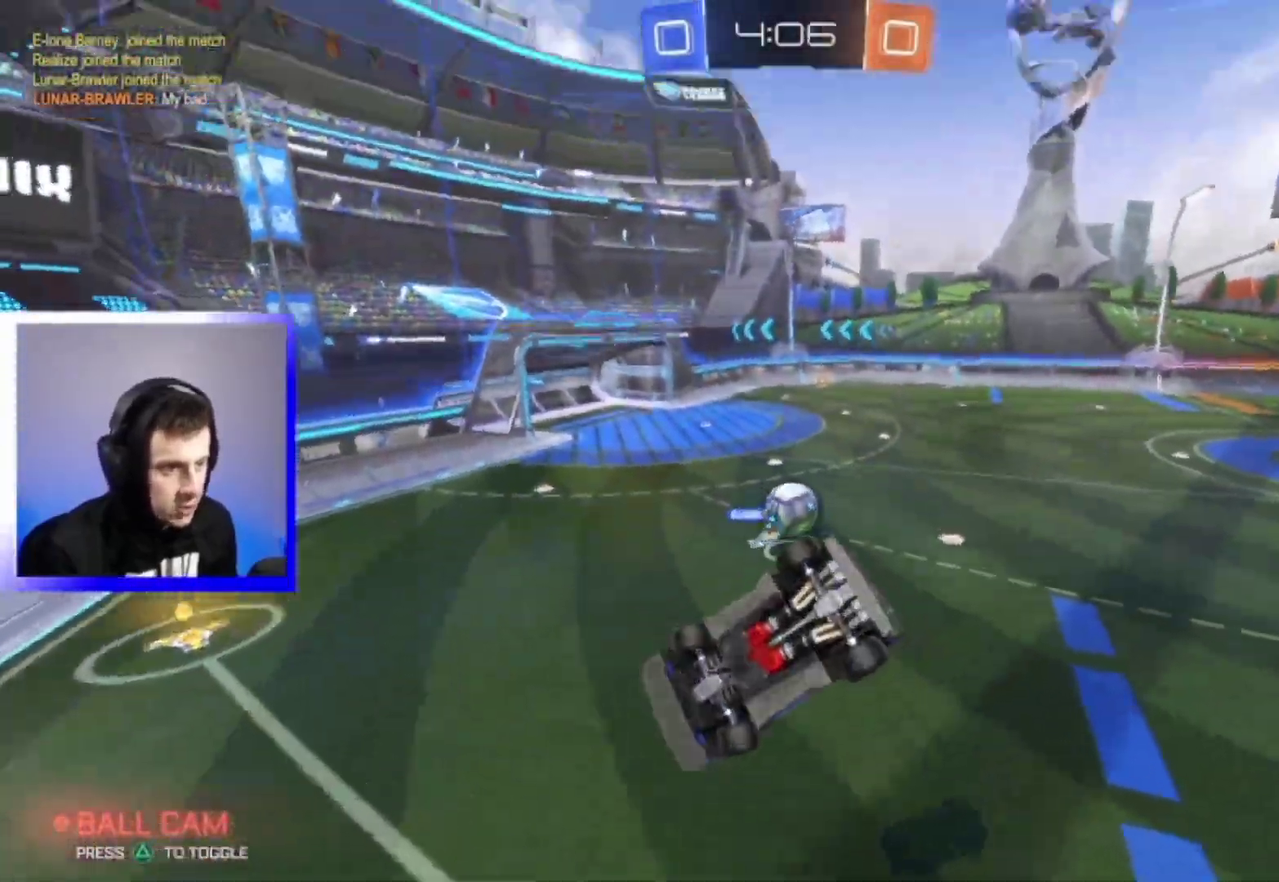
{"dt_ms": 400, "buttons": ["R2"], "left_stick": "left", "right_stick": "center", "events": [[267, "left_stick", "left"]]}
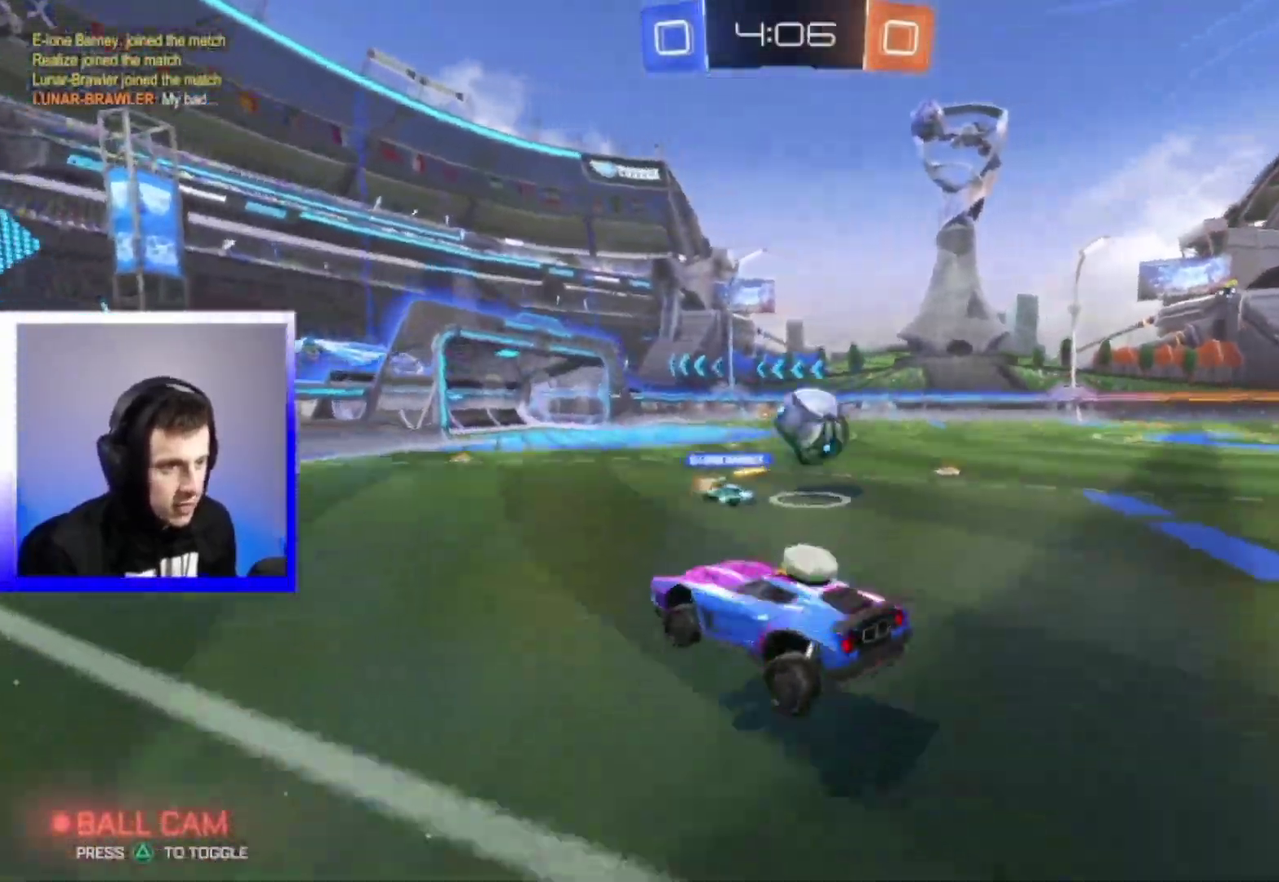
{"dt_ms": 500, "buttons": ["CROSS", "R2"], "left_stick": "up-right", "right_stick": "center", "events": [[50, "TRIANGLE", "down"], [133, "TRIANGLE", "up"], [283, "left_stick", "center"], [433, "CROSS", "down"], [433, "left_stick", "up"], [500, "left_stick", "up-right"]]}
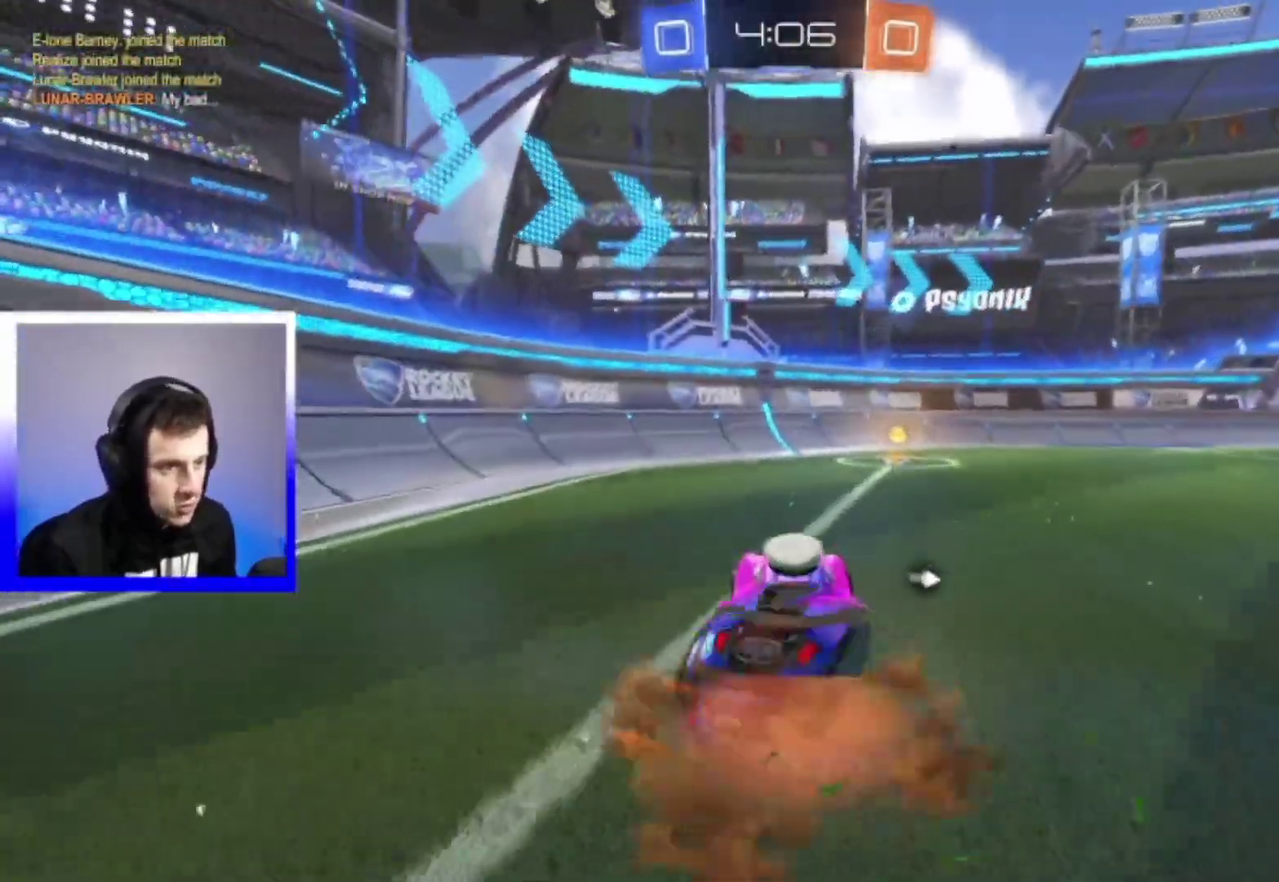
{"dt_ms": 500, "buttons": ["R2"], "left_stick": "up-right", "right_stick": "center", "events": [[17, "CROSS", "up"], [67, "CROSS", "down"], [133, "CROSS", "up"], [167, "TRIANGLE", "down"], [283, "TRIANGLE", "up"]]}
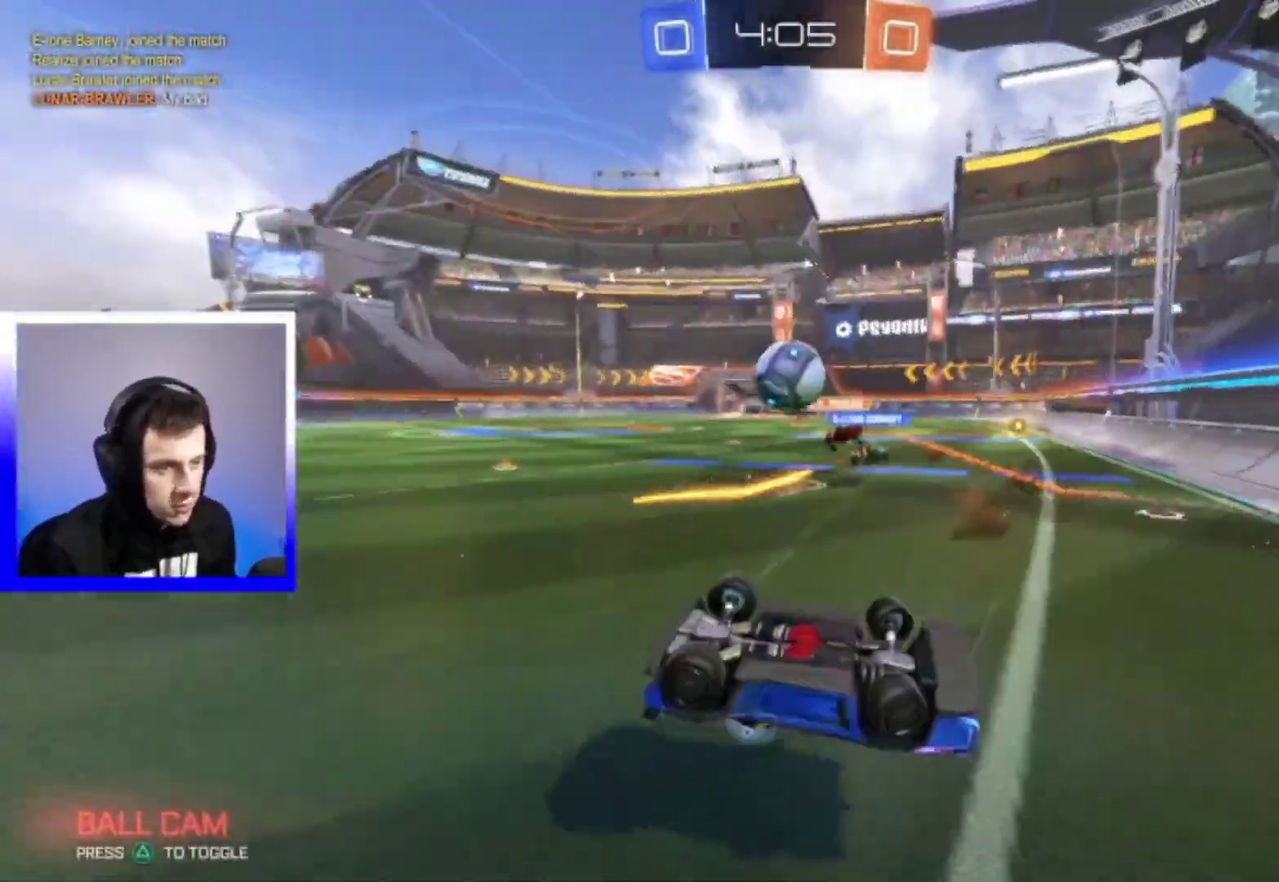
{"dt_ms": 600, "buttons": ["R2"], "left_stick": "right", "right_stick": "center", "events": [[150, "left_stick", "center"], [400, "left_stick", "up-right"], [533, "left_stick", "right"]]}
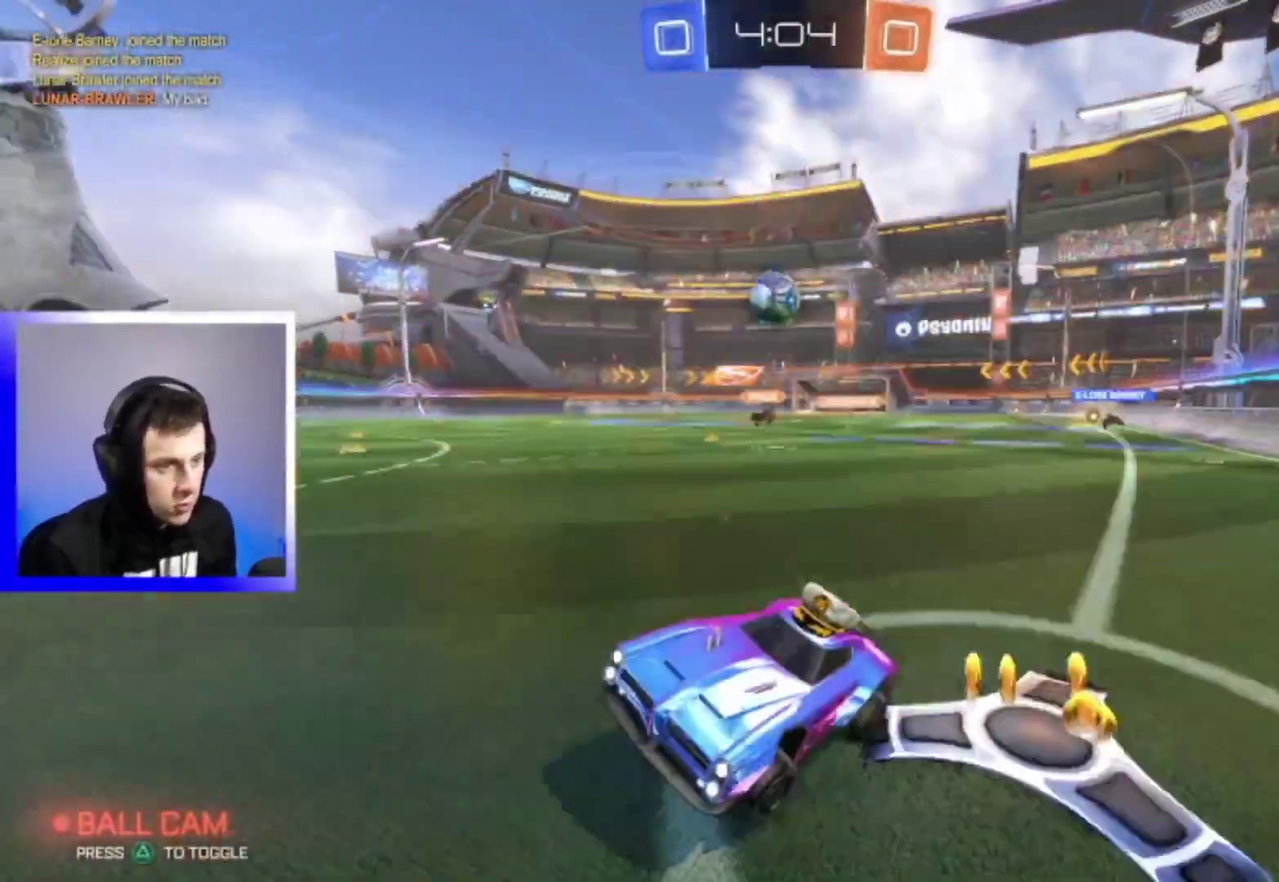
{"dt_ms": 400, "buttons": ["R2"], "left_stick": "right", "right_stick": "center", "events": []}
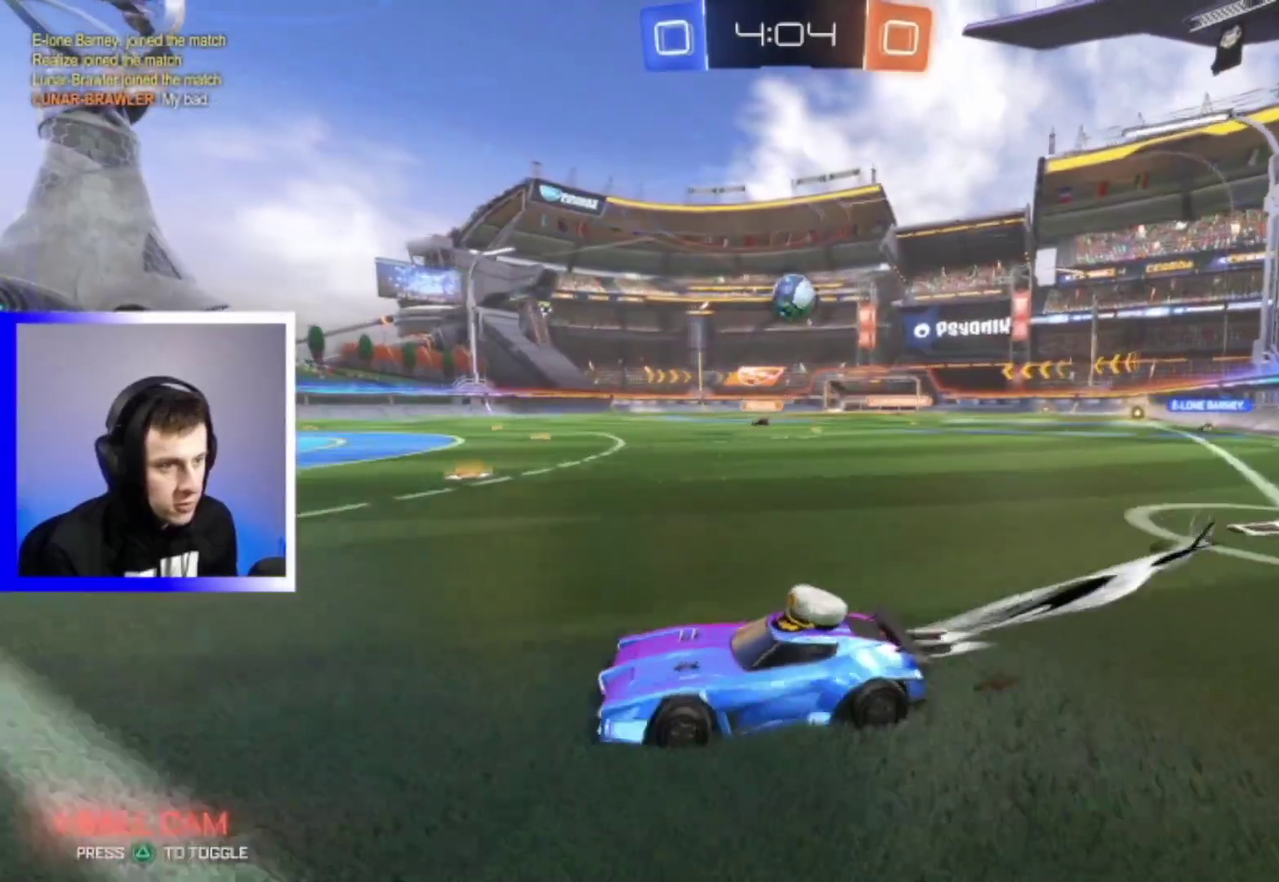
{"dt_ms": 500, "buttons": ["R2"], "left_stick": "right", "right_stick": "center", "events": []}
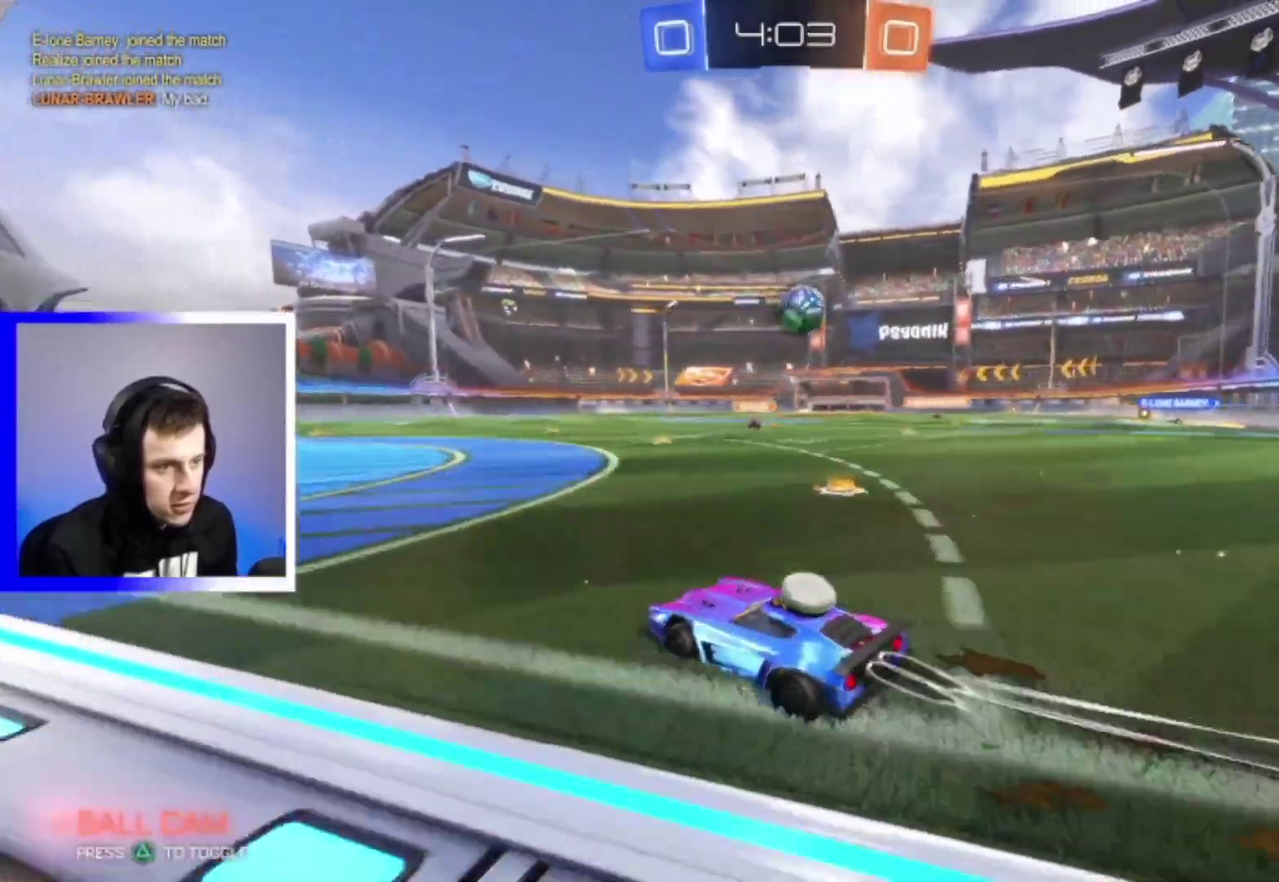
{"dt_ms": 500, "buttons": ["R2"], "left_stick": "right", "right_stick": "center", "events": [[183, "CROSS", "down"], [183, "left_stick", "down"], [417, "CROSS", "up"], [467, "left_stick", "right"]]}
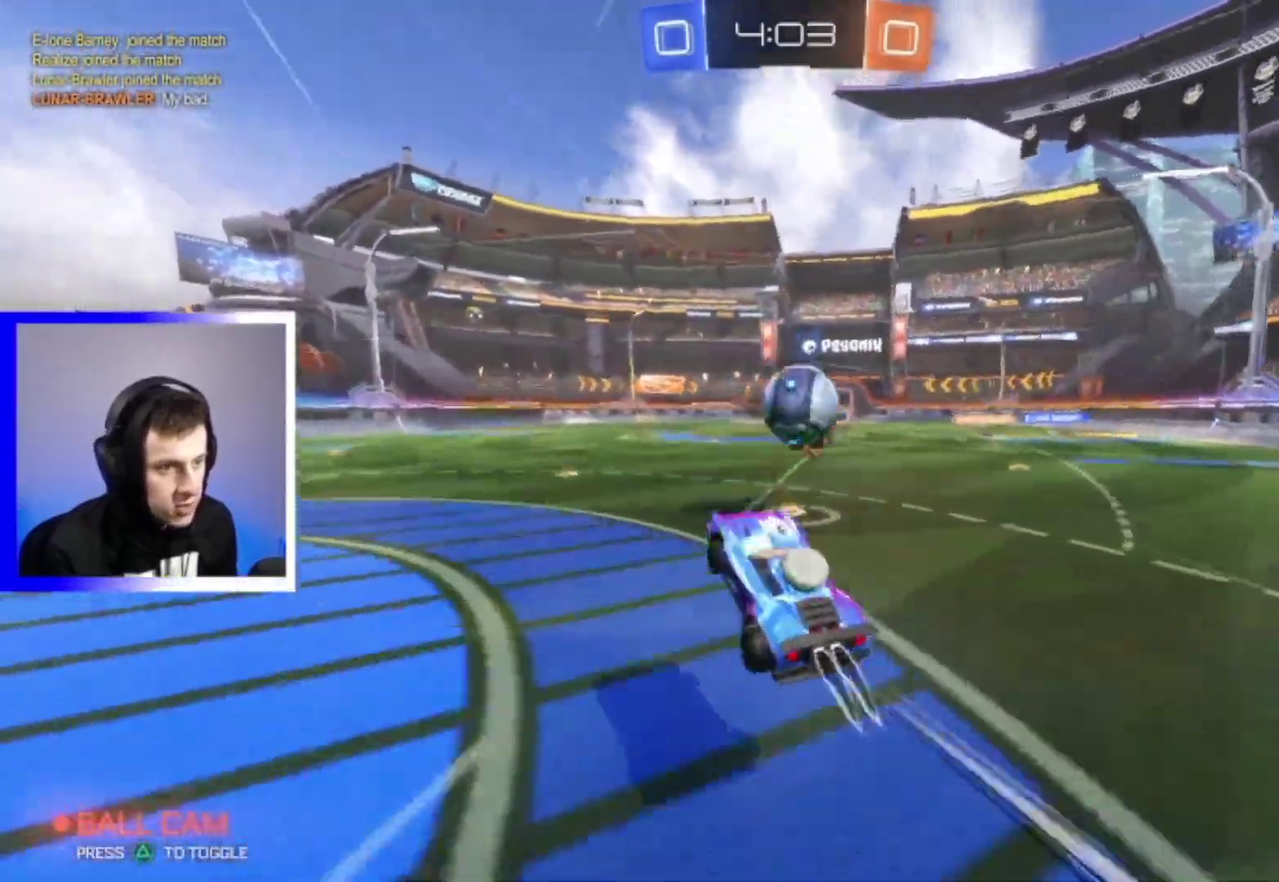
{"dt_ms": 300, "buttons": ["CROSS", "R2"], "left_stick": "up-right", "right_stick": "center", "events": [[33, "CROSS", "down"], [117, "left_stick", "up-right"]]}
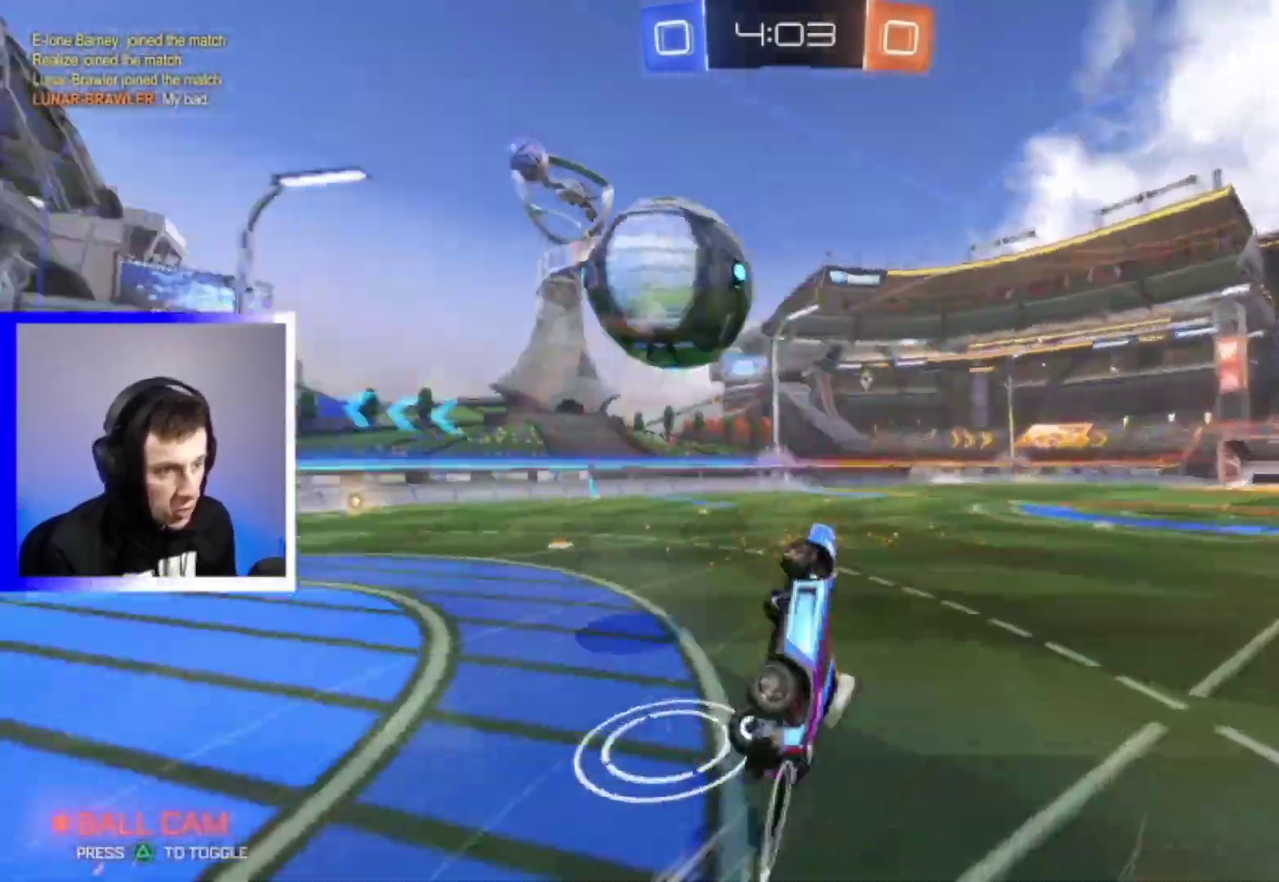
{"dt_ms": 800, "buttons": ["R2"], "left_stick": "up", "right_stick": "center", "events": [[267, "CROSS", "up"], [350, "left_stick", "up"], [367, "TRIANGLE", "down"], [483, "TRIANGLE", "up"]]}
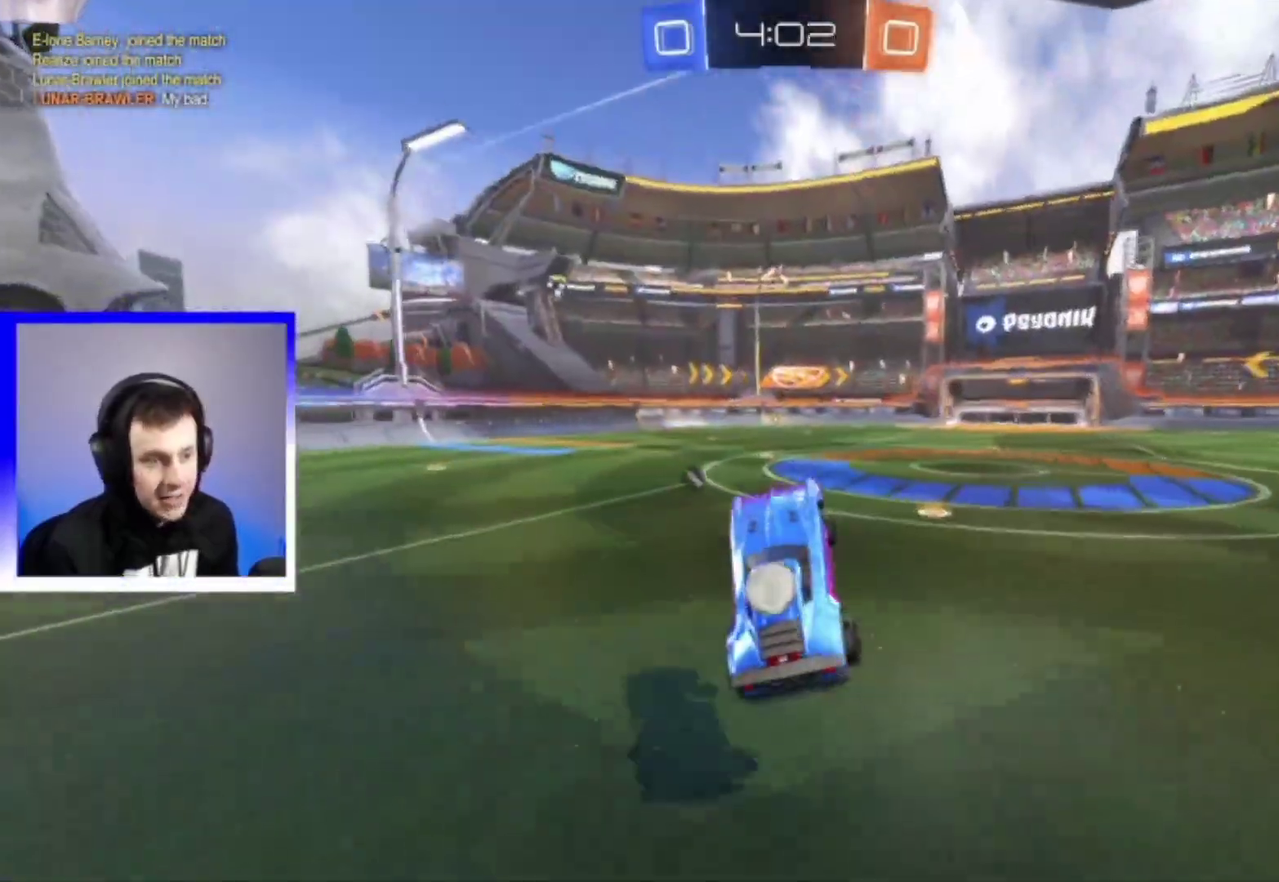
{"dt_ms": 400, "buttons": ["R2"], "left_stick": "left", "right_stick": "center", "events": [[50, "left_stick", "center"], [167, "left_stick", "left"], [300, "TRIANGLE", "down"], [367, "TRIANGLE", "up"]]}
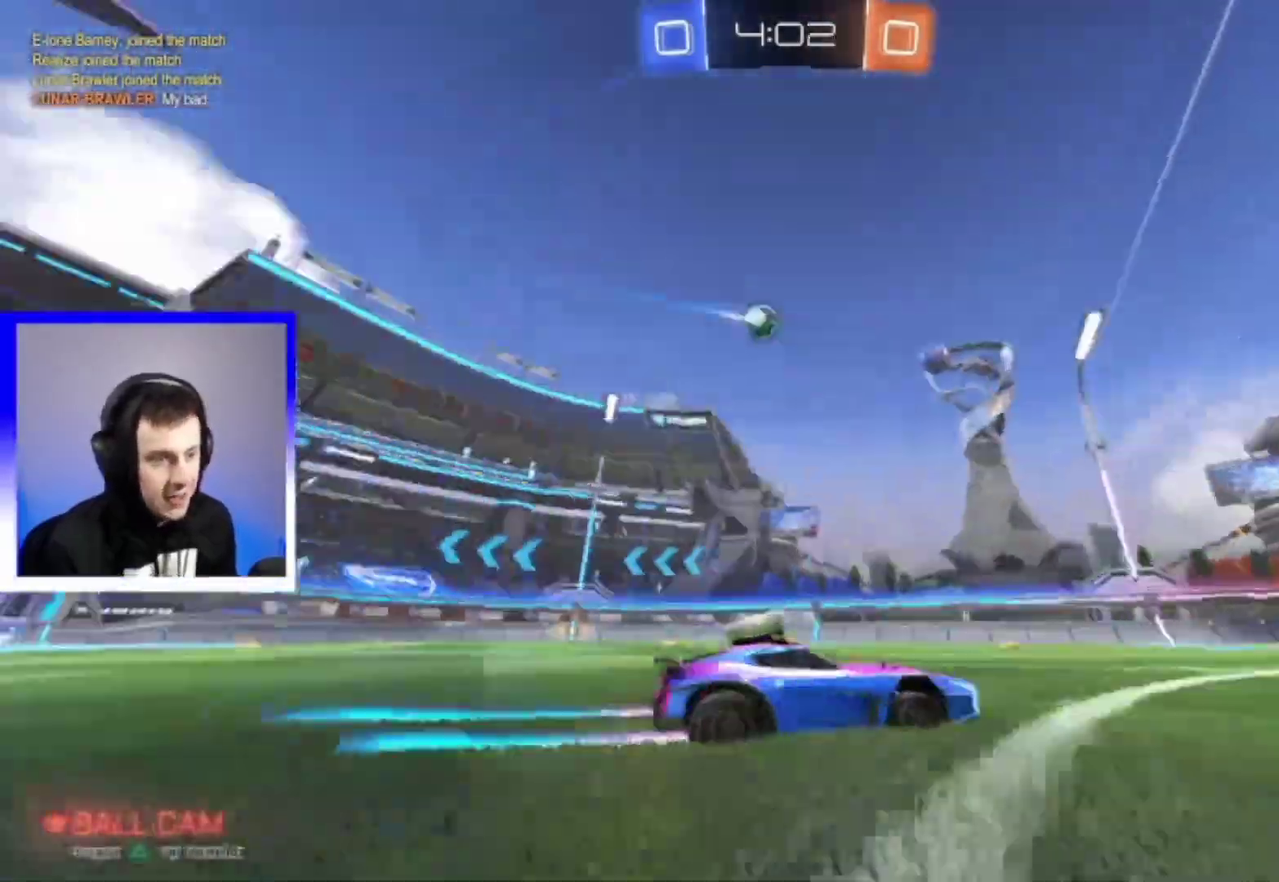
{"dt_ms": 400, "buttons": ["R2"], "left_stick": "center", "right_stick": "center", "events": [[333, "left_stick", "center"]]}
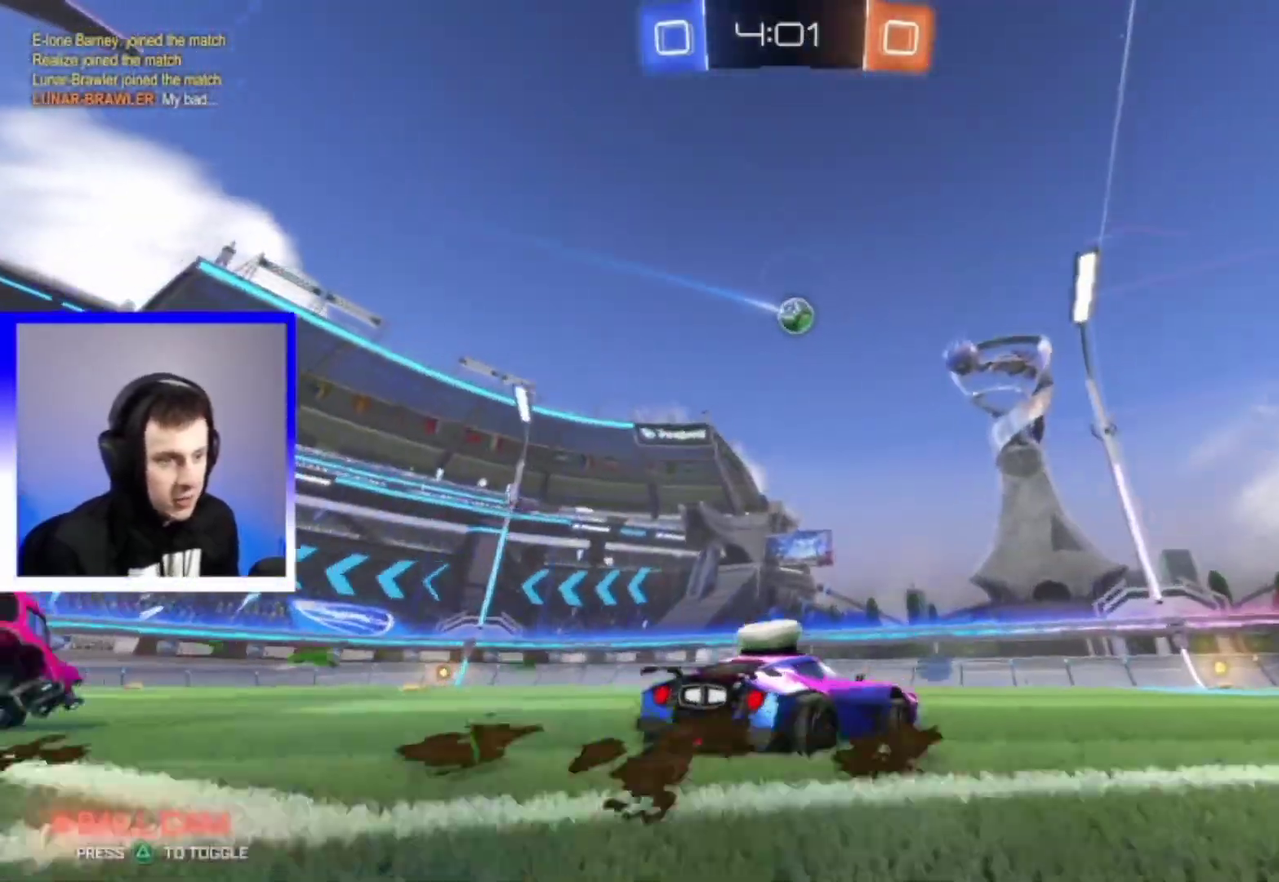
{"dt_ms": 800, "buttons": ["R2"], "left_stick": "right", "right_stick": "center", "events": [[117, "left_stick", "left"], [250, "left_stick", "center"], [367, "left_stick", "left"], [533, "left_stick", "center"], [600, "left_stick", "right"]]}